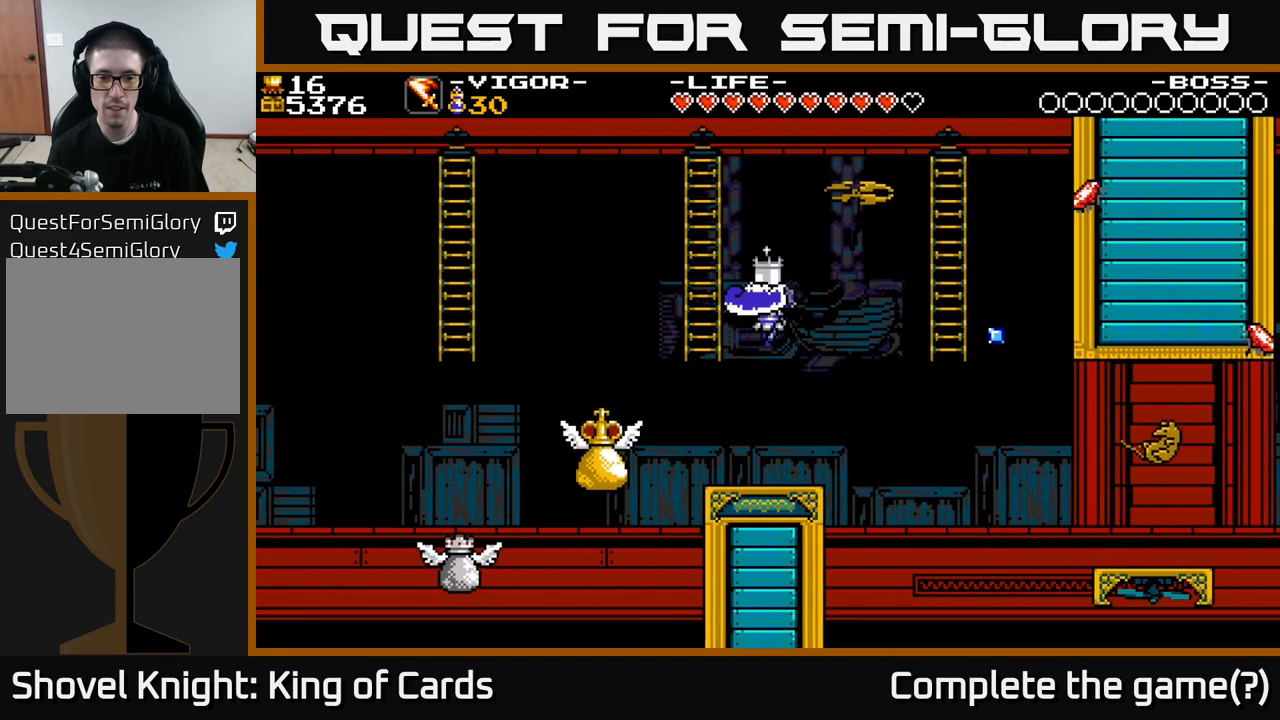
Gameplay with a controller (Xbox layout); each line is a JSON object with the inputs held at the frame after it. "events" lists button and stick changes between this image and that frame as [ms after this image, input, new state], when the widget could be followed in between. Not read: left_stick.
{"buttons": [], "right_stick": "center", "events": [[250, "DPAD_LEFT", "up"], [283, "DPAD_RIGHT", "down"], [400, "DPAD_RIGHT", "up"]]}
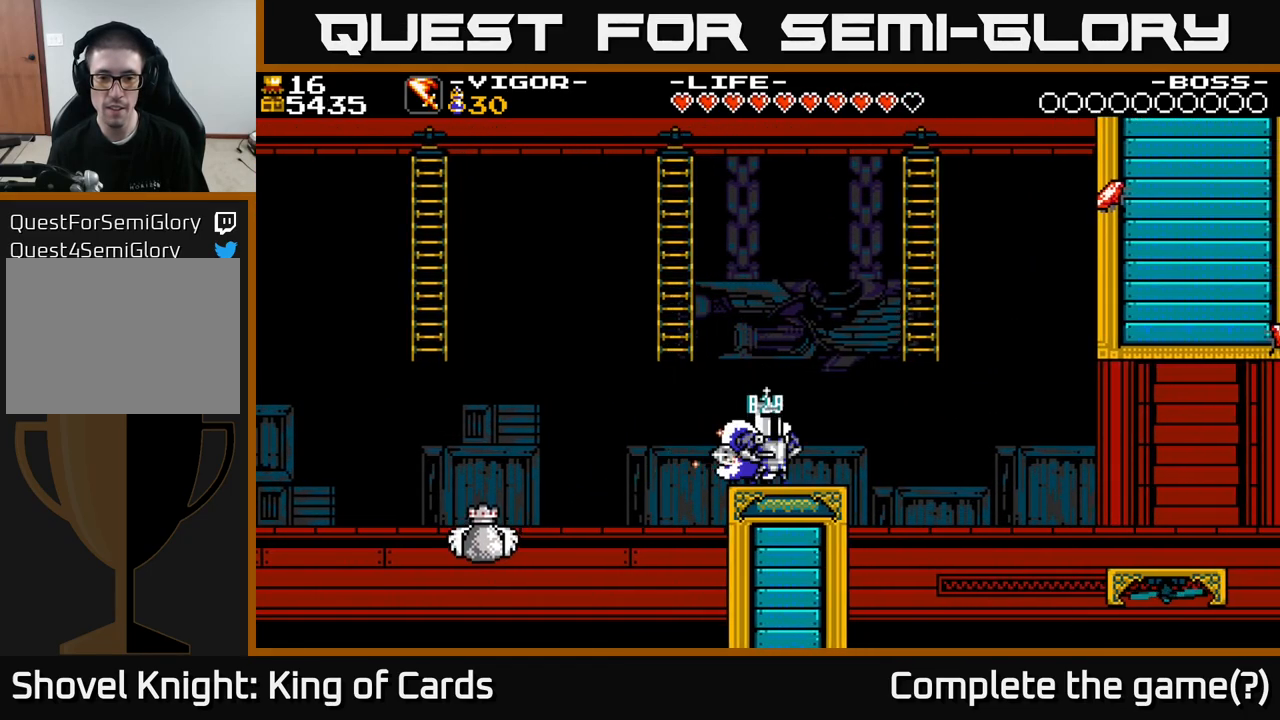
{"buttons": [], "right_stick": "center", "events": []}
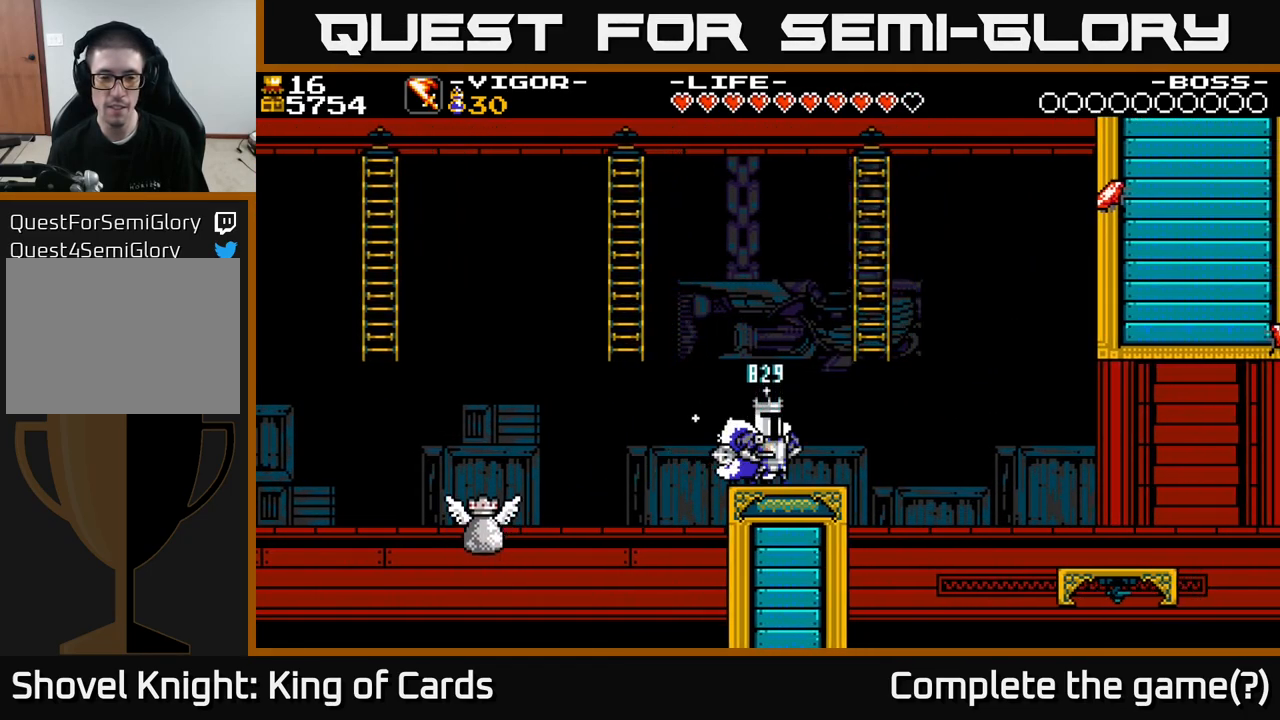
{"buttons": [], "right_stick": "center", "events": []}
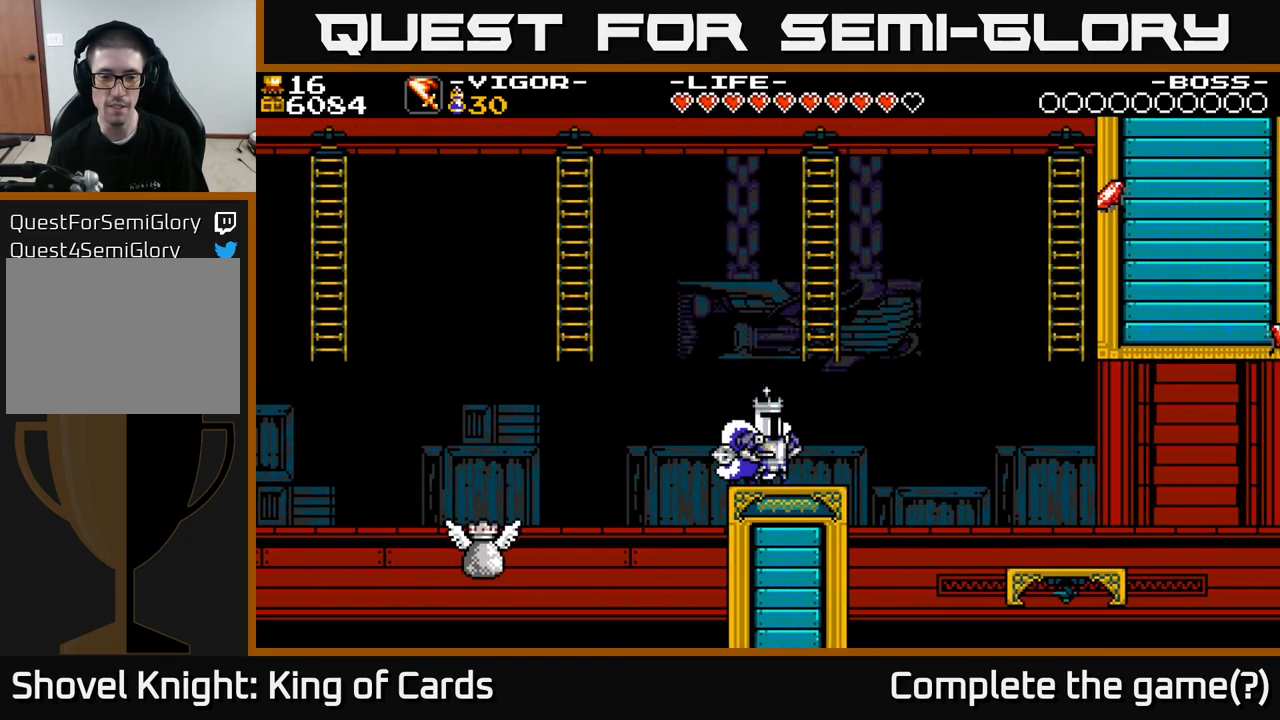
{"buttons": [], "right_stick": "center", "events": []}
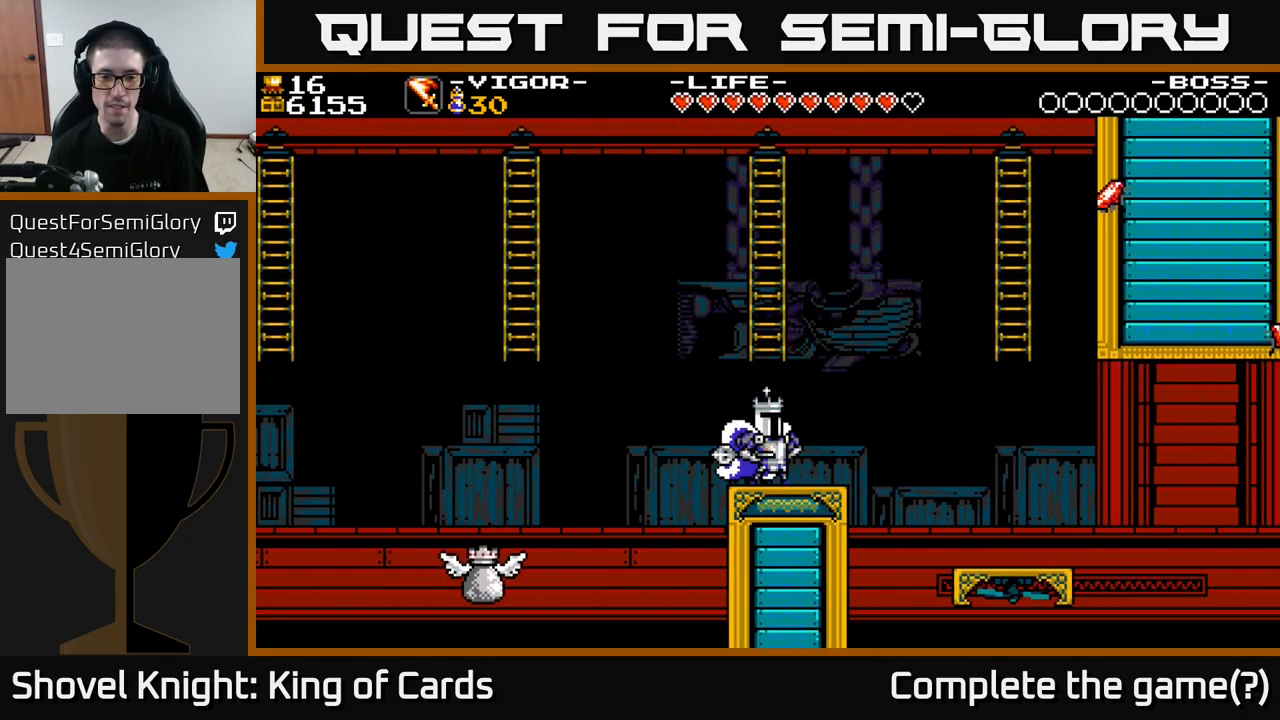
{"buttons": [], "right_stick": "center", "events": []}
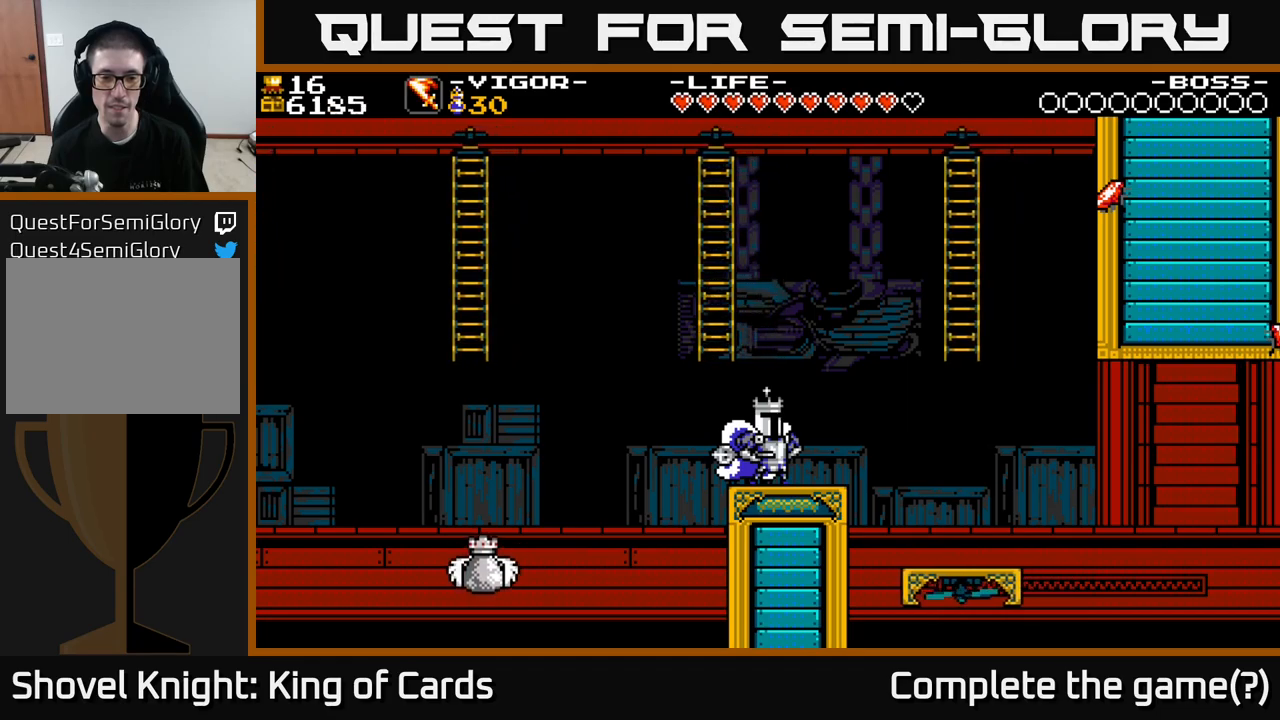
{"buttons": ["DPAD_LEFT"], "right_stick": "center", "events": [[334, "DPAD_LEFT", "down"]]}
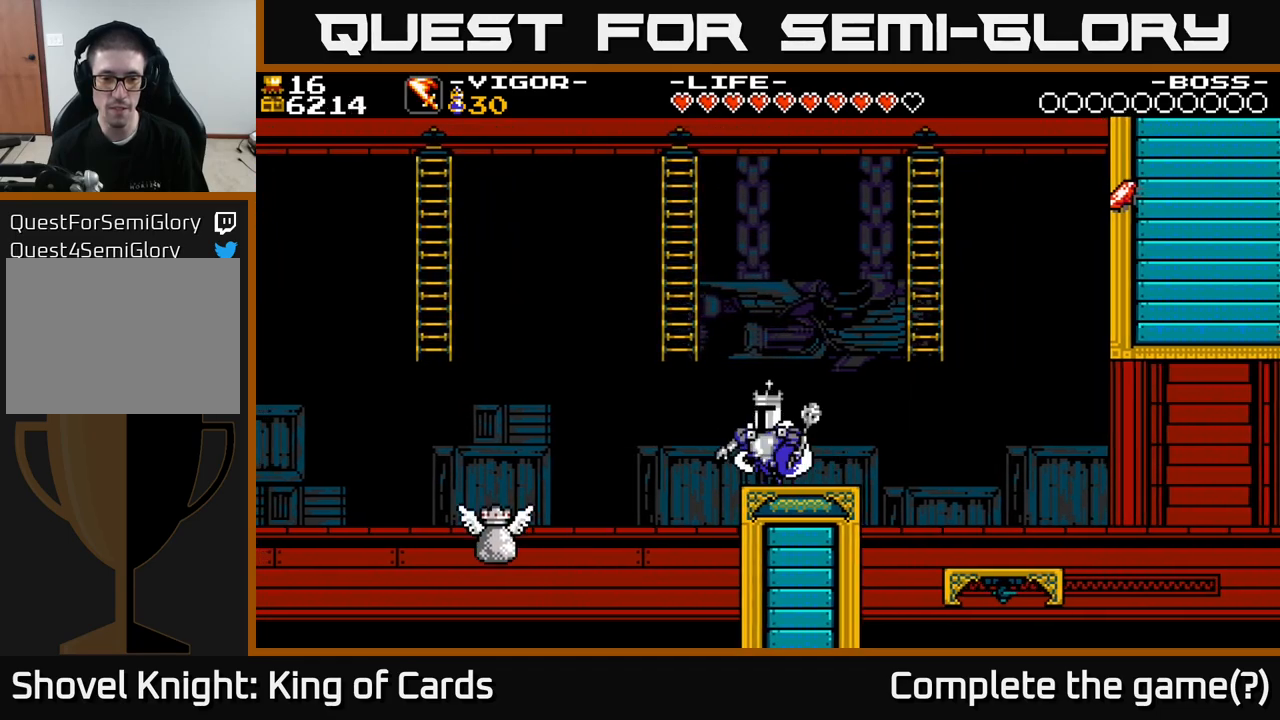
{"buttons": ["A", "DPAD_LEFT"], "right_stick": "center", "events": [[17, "A", "down"]]}
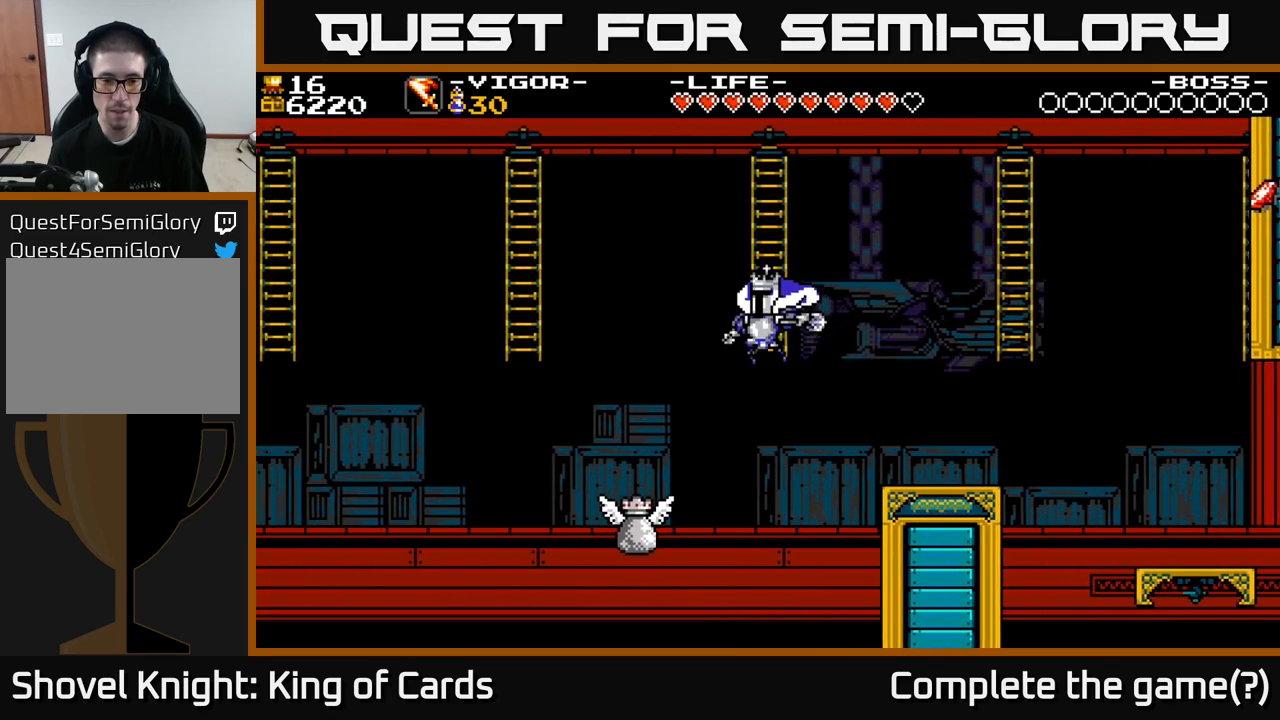
{"buttons": ["A", "X", "DPAD_RIGHT"], "right_stick": "center", "events": [[334, "DPAD_LEFT", "up"], [334, "DPAD_RIGHT", "down"], [434, "X", "down"]]}
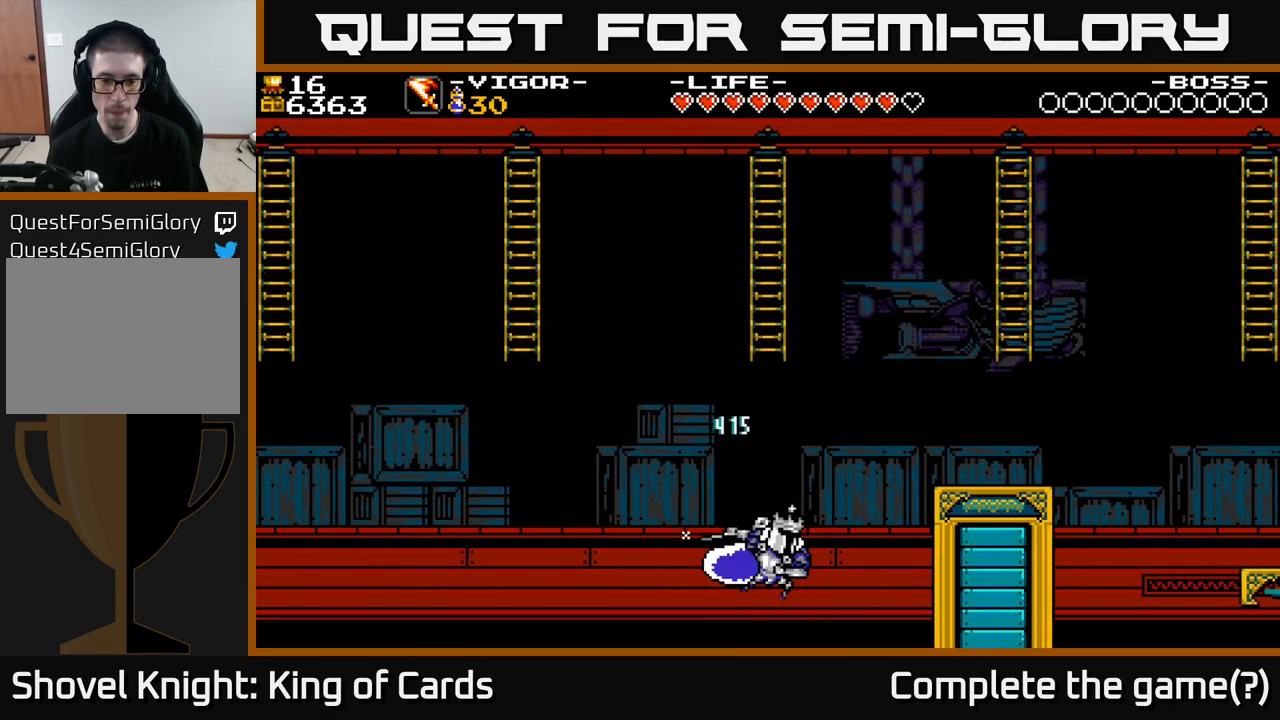
{"buttons": ["A", "X", "DPAD_RIGHT"], "right_stick": "center", "events": []}
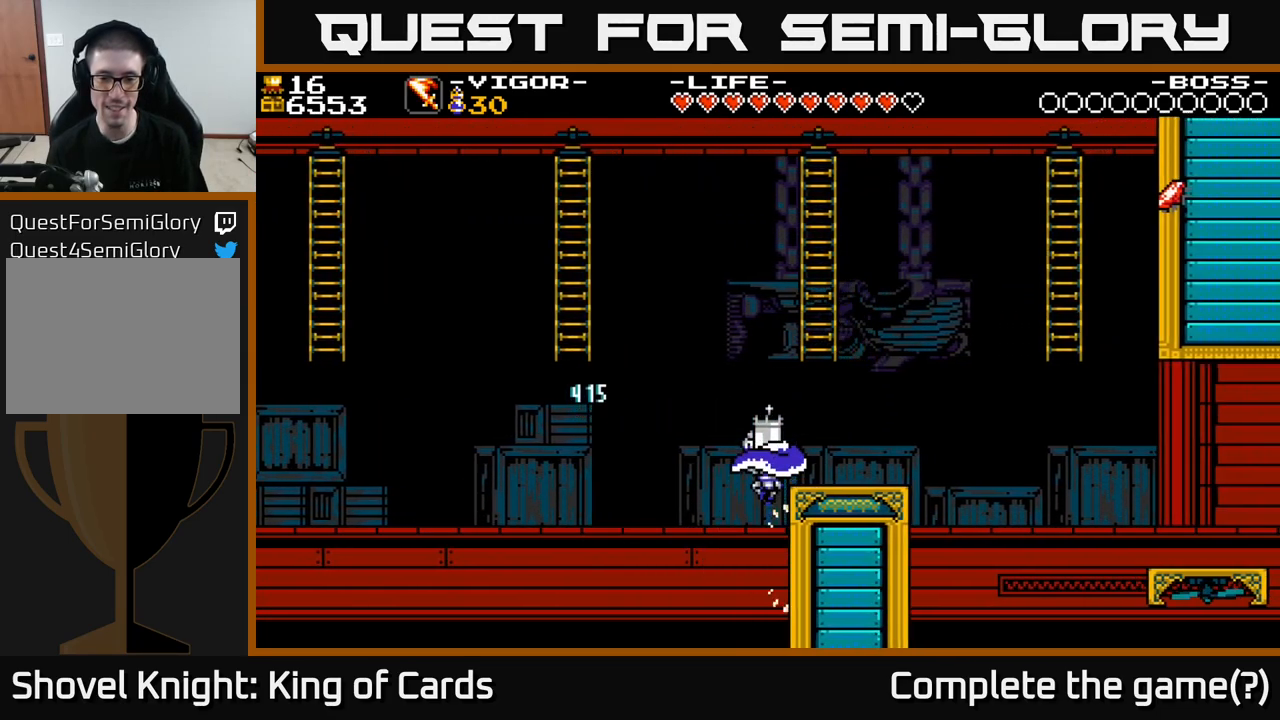
{"buttons": [], "right_stick": "center", "events": [[200, "X", "up"], [217, "A", "up"], [317, "DPAD_RIGHT", "up"]]}
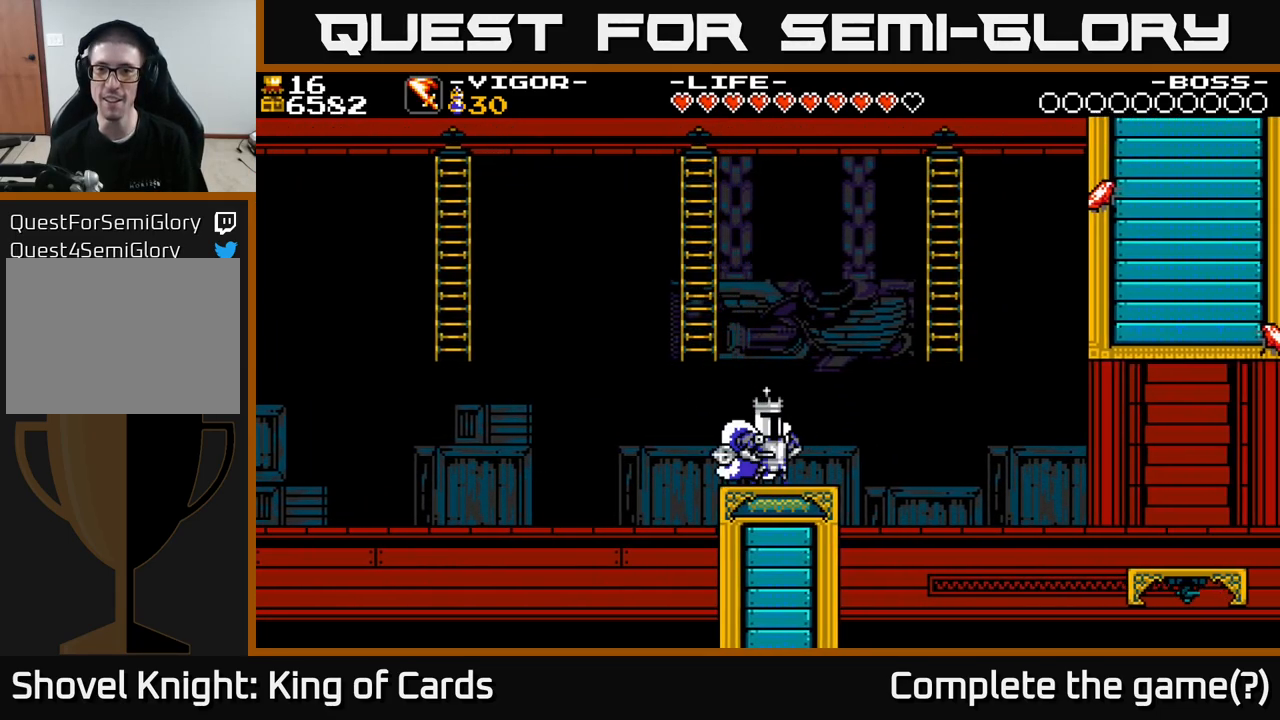
{"buttons": ["A", "DPAD_RIGHT"], "right_stick": "center", "events": [[184, "DPAD_RIGHT", "down"], [350, "A", "down"]]}
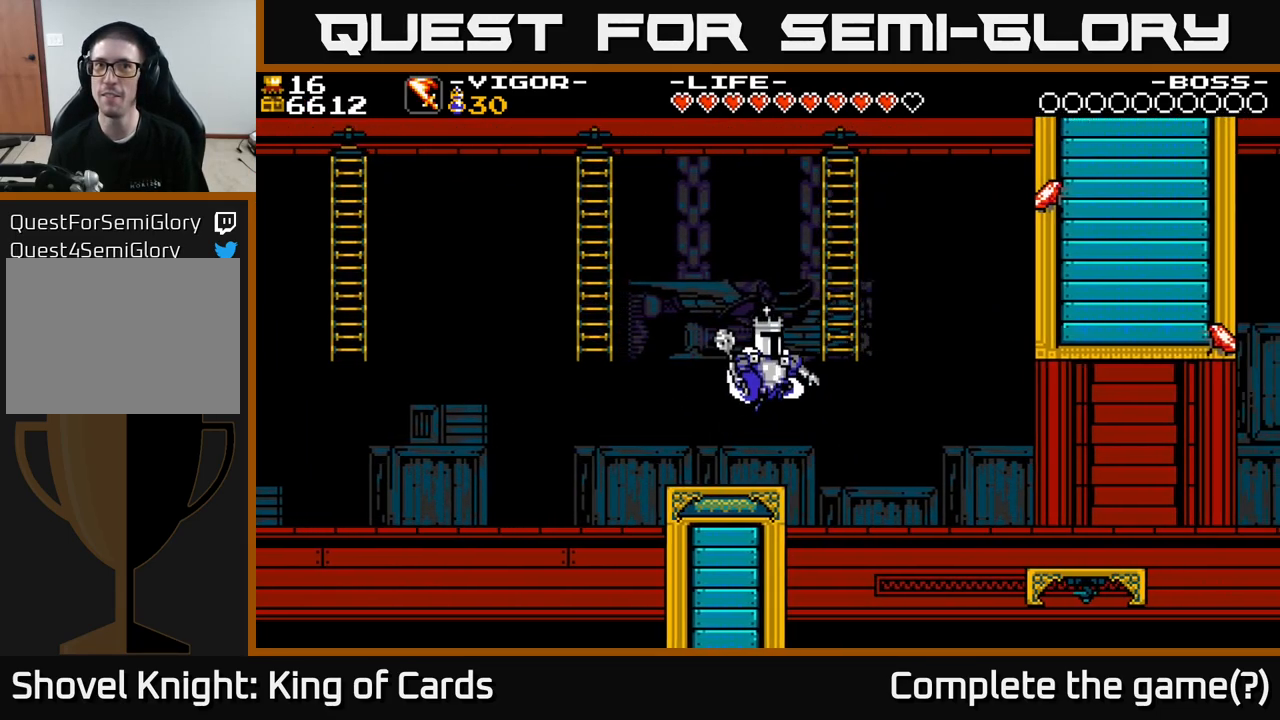
{"buttons": ["DPAD_UP"], "right_stick": "center", "events": [[117, "DPAD_UP", "down"], [267, "A", "up"], [367, "DPAD_RIGHT", "up"]]}
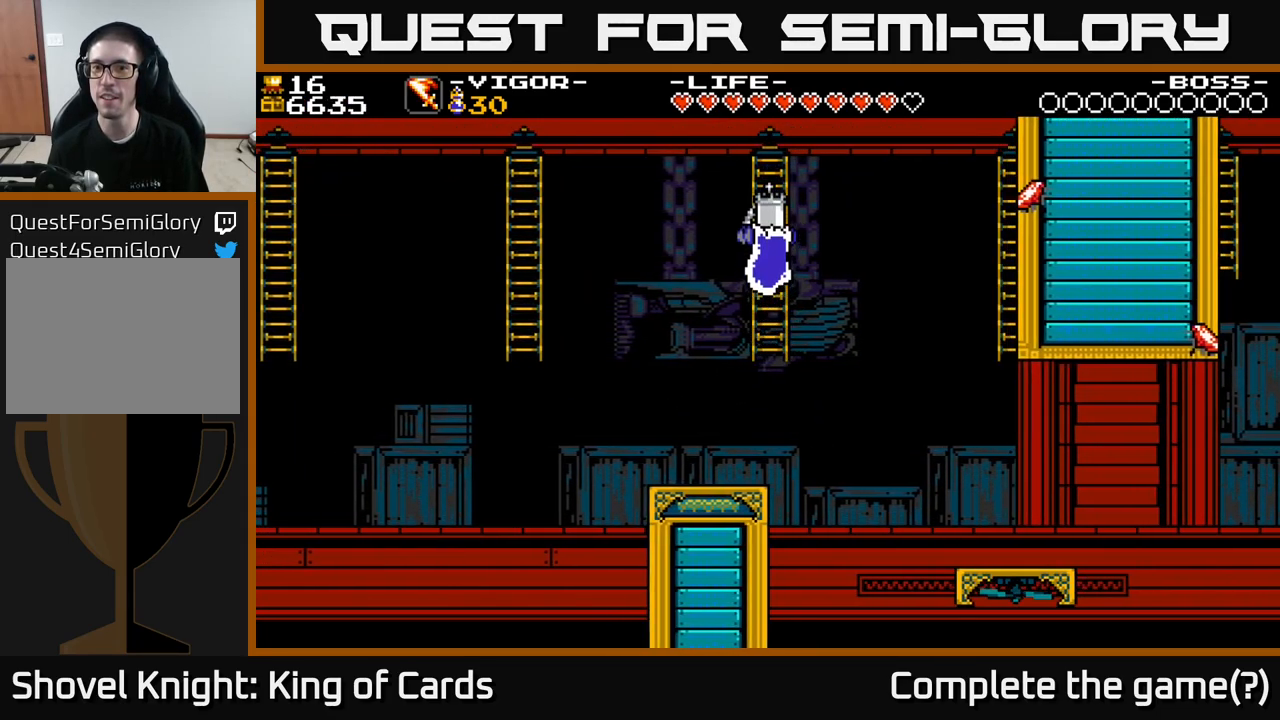
{"buttons": ["X", "DPAD_RIGHT"], "right_stick": "center", "events": [[250, "DPAD_RIGHT", "down"], [267, "DPAD_UP", "up"], [300, "X", "down"]]}
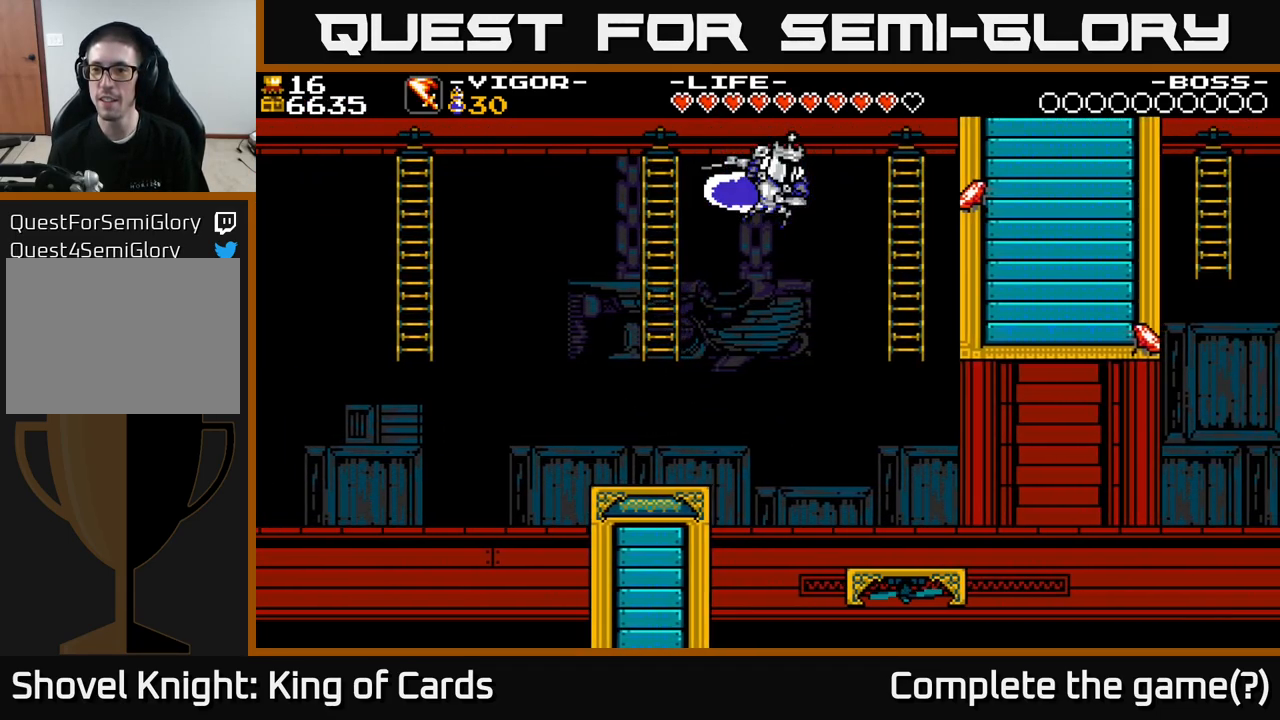
{"buttons": ["DPAD_RIGHT"], "right_stick": "center", "events": [[17, "X", "up"], [167, "DPAD_UP", "down"], [300, "DPAD_UP", "up"], [350, "DPAD_DOWN", "down"], [350, "DPAD_RIGHT", "up"], [500, "DPAD_DOWN", "up"], [500, "DPAD_RIGHT", "down"]]}
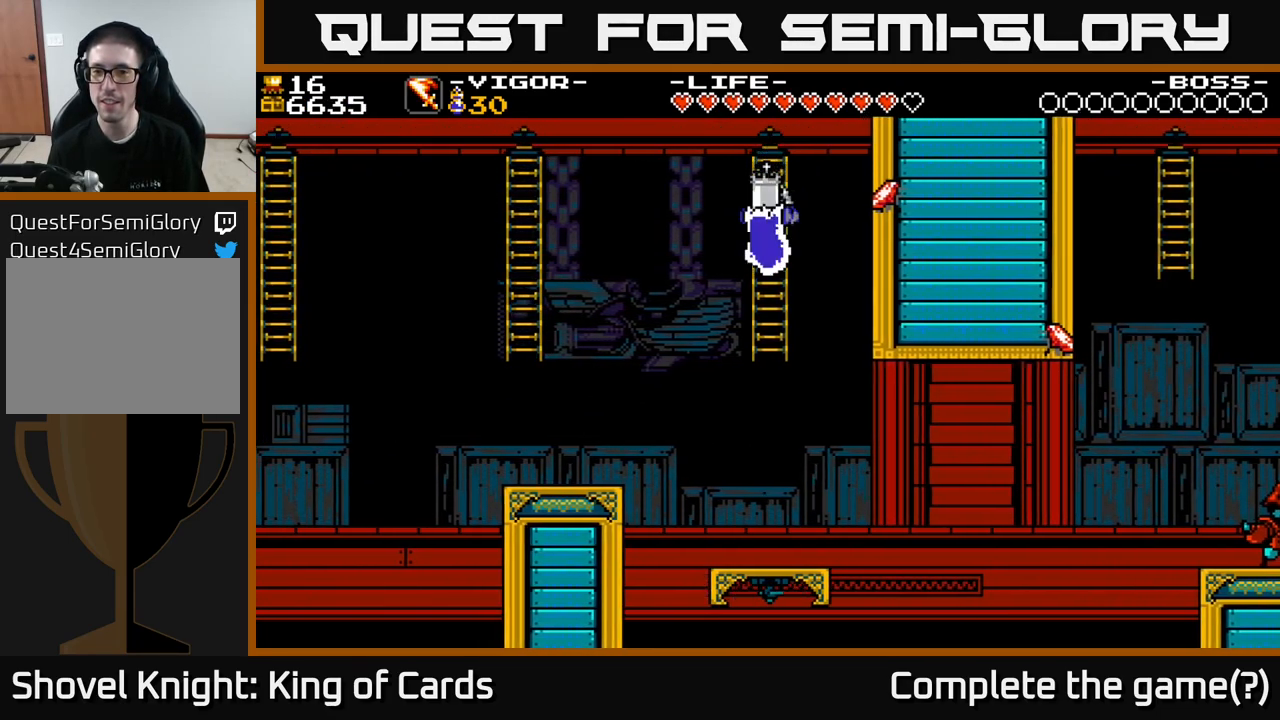
{"buttons": ["DPAD_RIGHT"], "right_stick": "center", "events": [[50, "X", "down"], [284, "X", "up"]]}
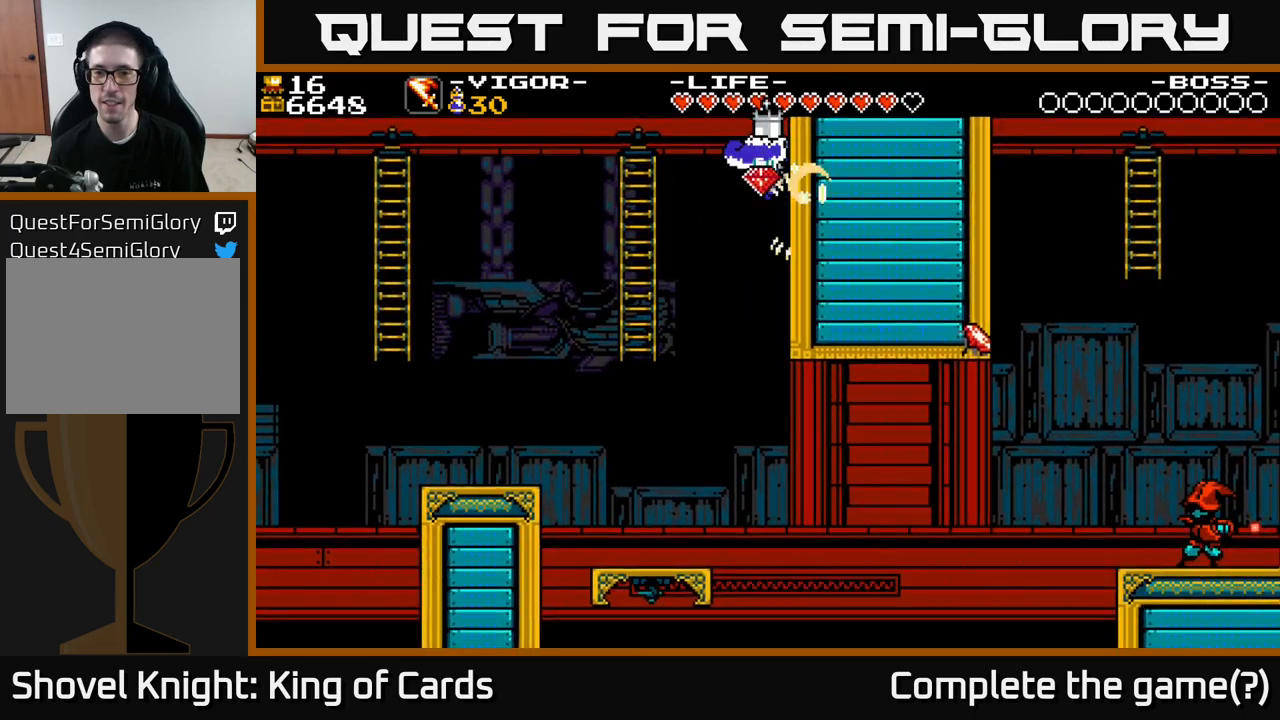
{"buttons": [], "right_stick": "center", "events": [[67, "DPAD_RIGHT", "up"]]}
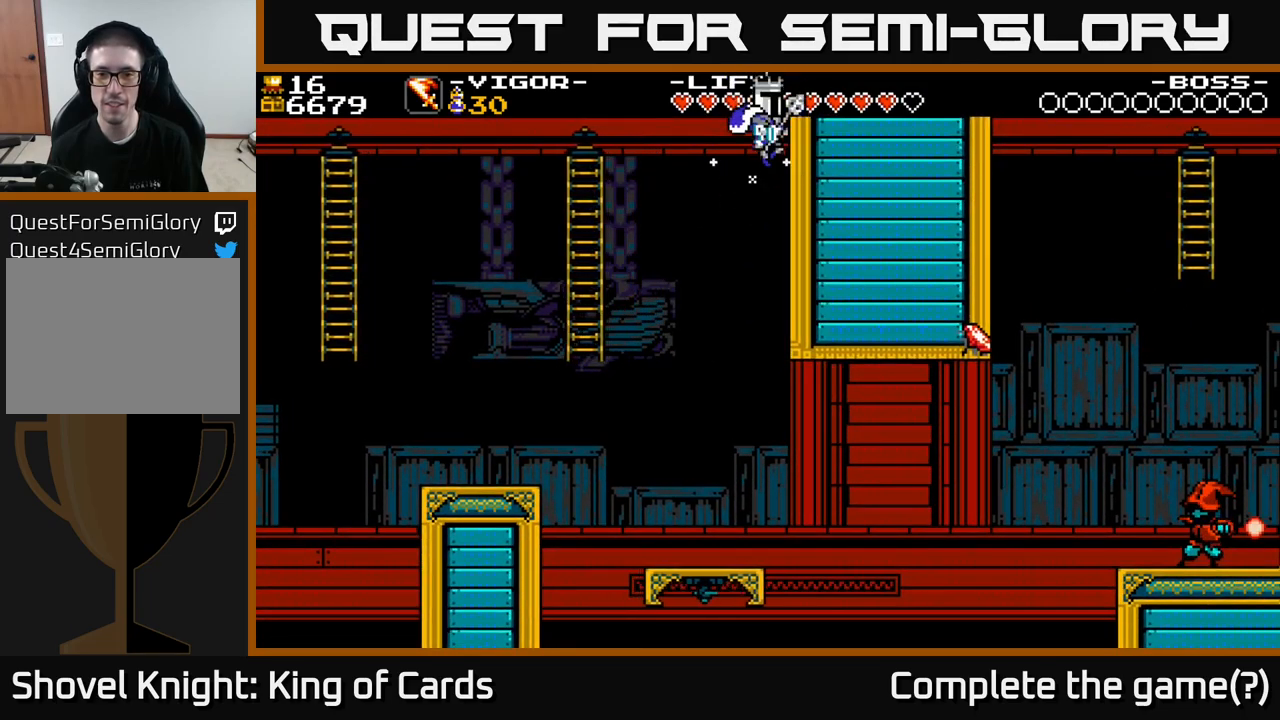
{"buttons": [], "right_stick": "center", "events": []}
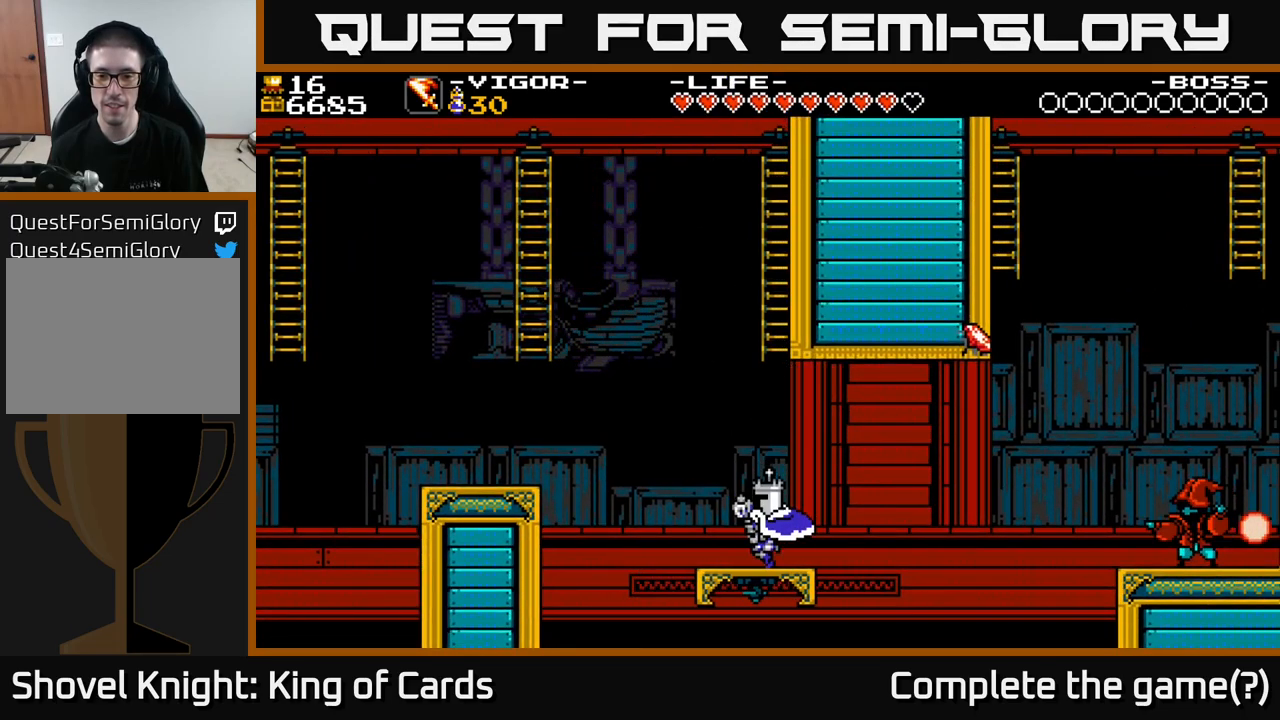
{"buttons": [], "right_stick": "center", "events": []}
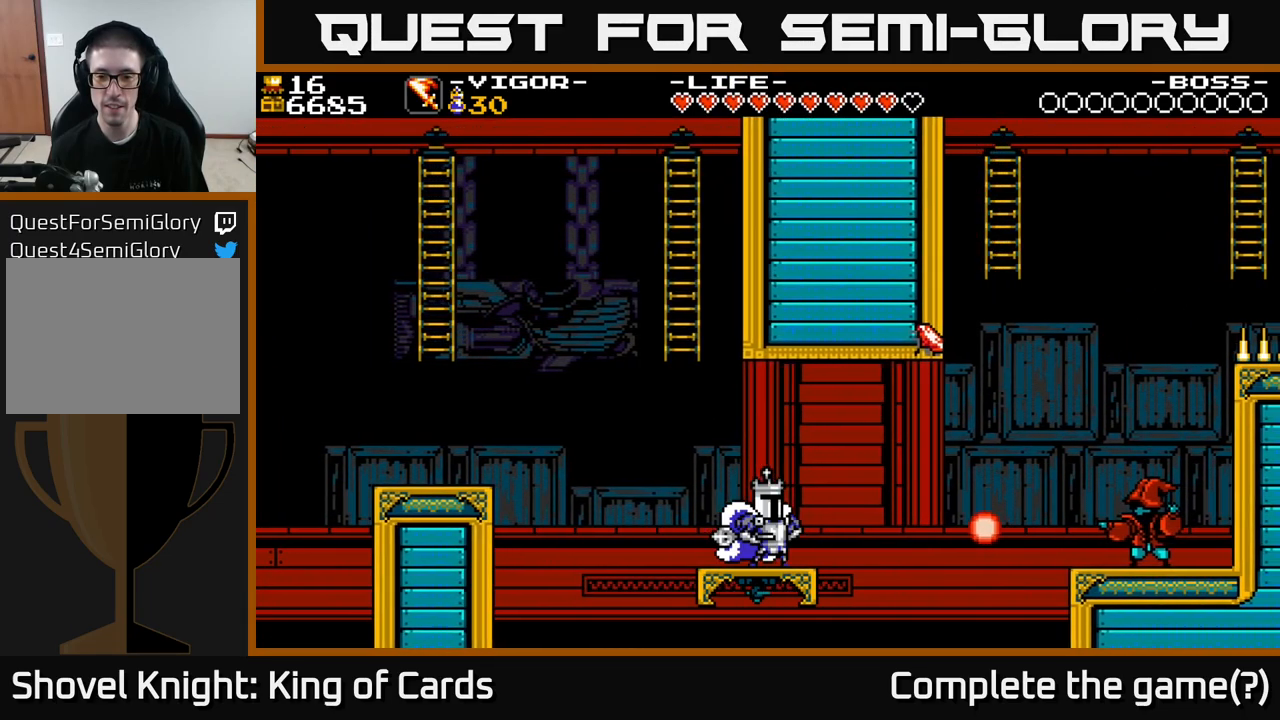
{"buttons": [], "right_stick": "center", "events": [[117, "A", "down"], [283, "DPAD_RIGHT", "down"], [350, "A", "up"], [433, "DPAD_RIGHT", "up"]]}
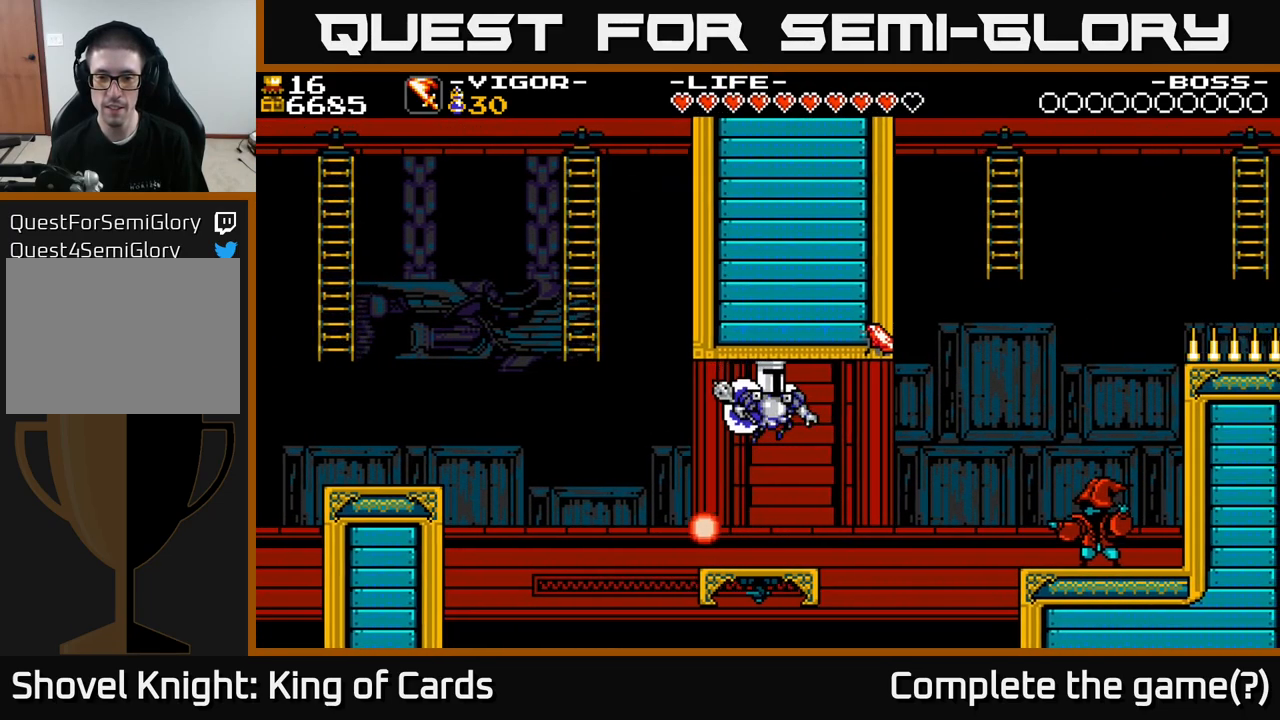
{"buttons": ["DPAD_RIGHT"], "right_stick": "center", "events": [[250, "DPAD_RIGHT", "down"]]}
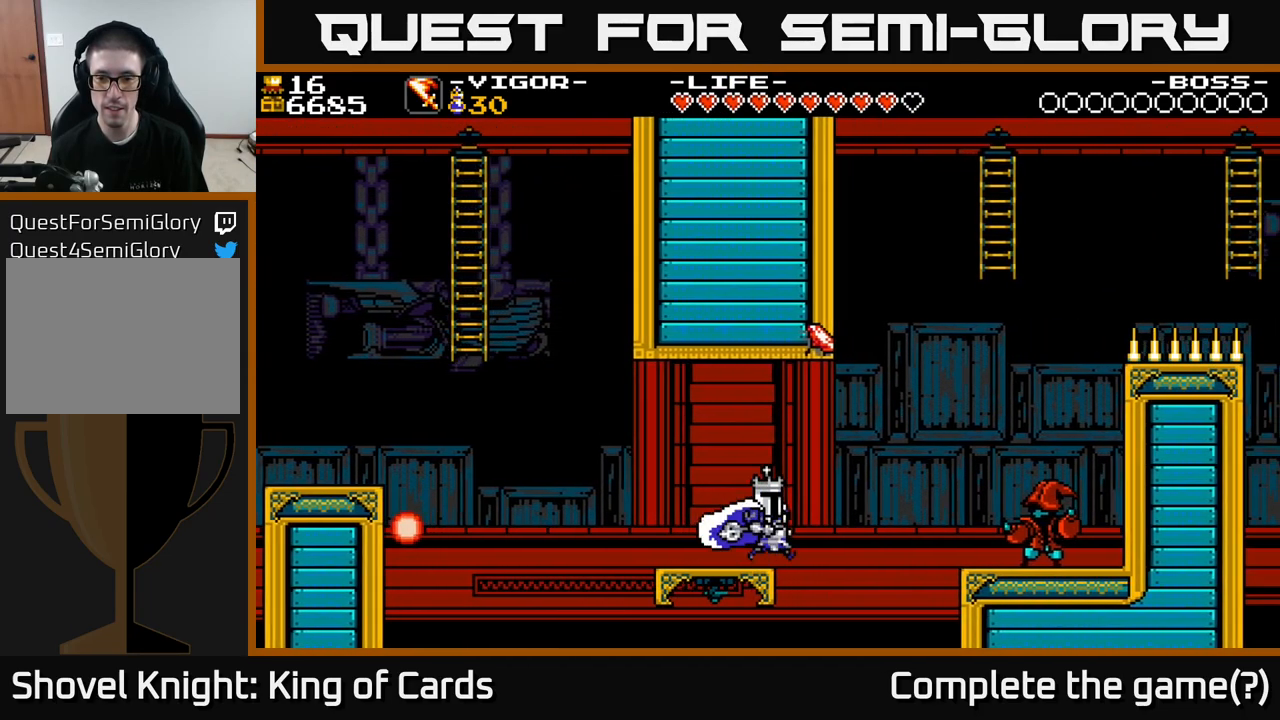
{"buttons": ["DPAD_RIGHT"], "right_stick": "center", "events": [[17, "A", "down"], [500, "A", "up"]]}
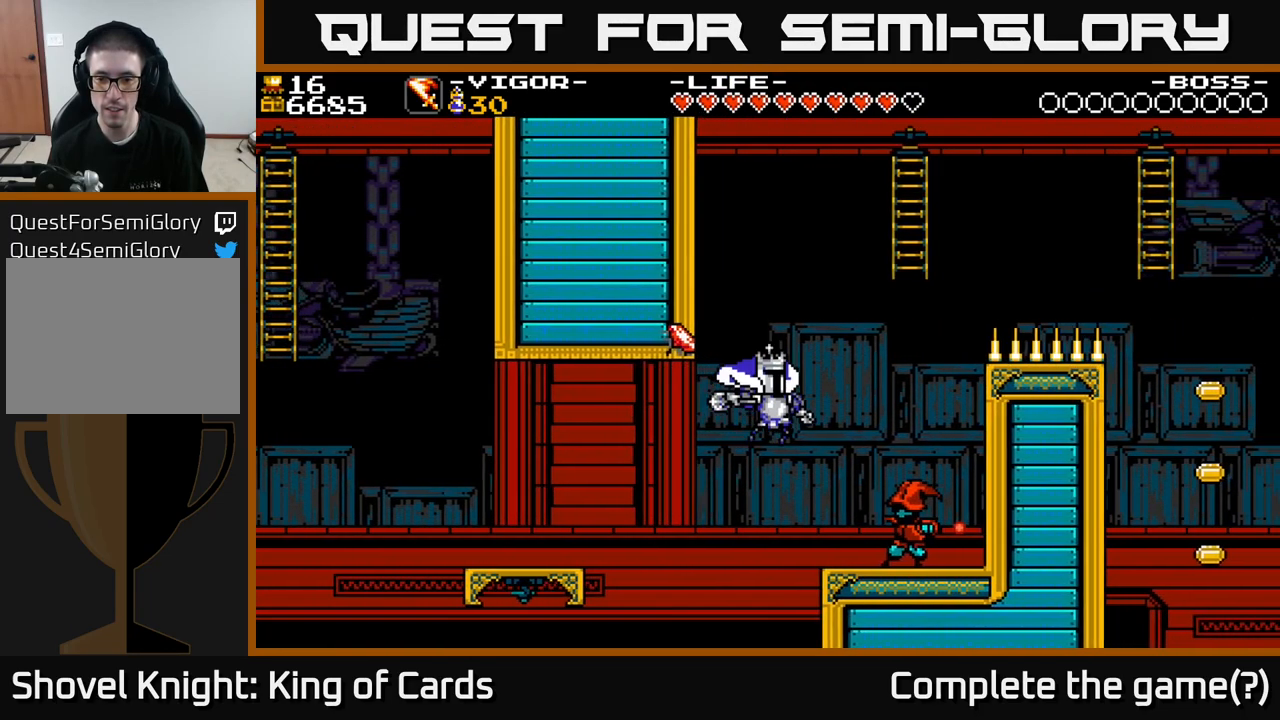
{"buttons": ["DPAD_RIGHT"], "right_stick": "center", "events": [[233, "X", "down"], [333, "X", "up"]]}
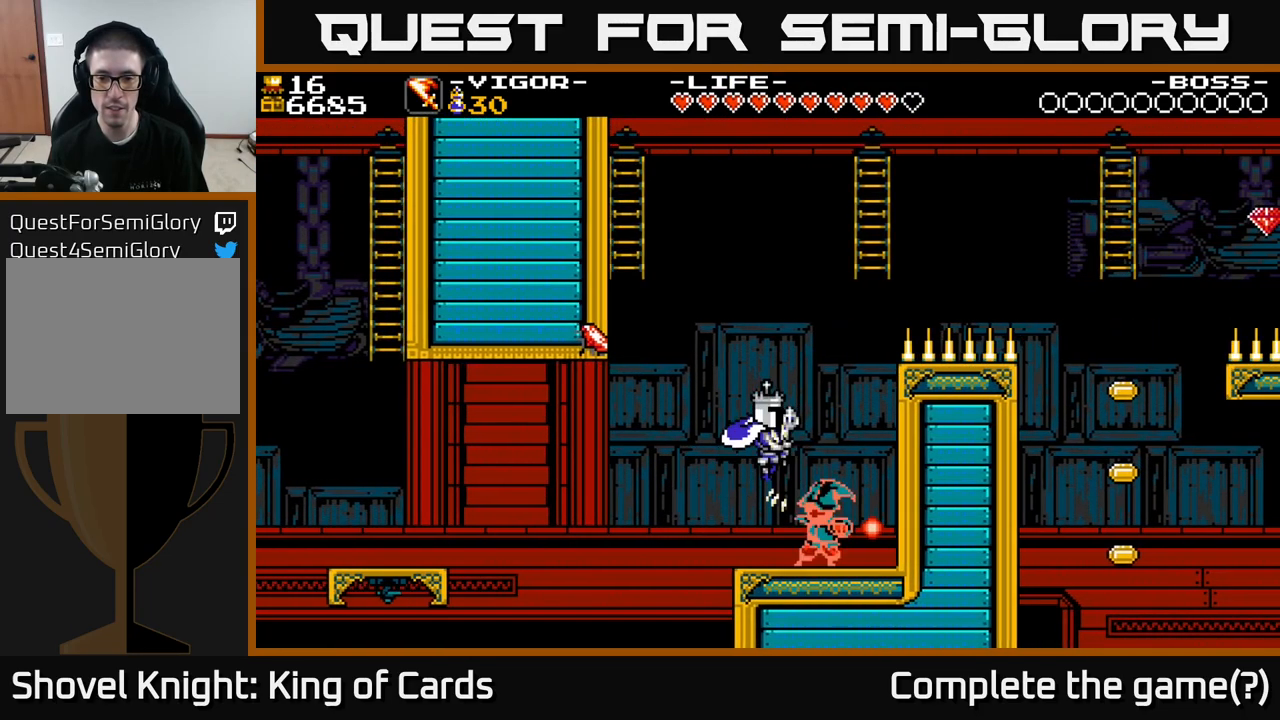
{"buttons": ["A", "DPAD_RIGHT"], "right_stick": "center", "events": [[133, "DPAD_RIGHT", "up"], [433, "DPAD_RIGHT", "down"], [467, "A", "down"]]}
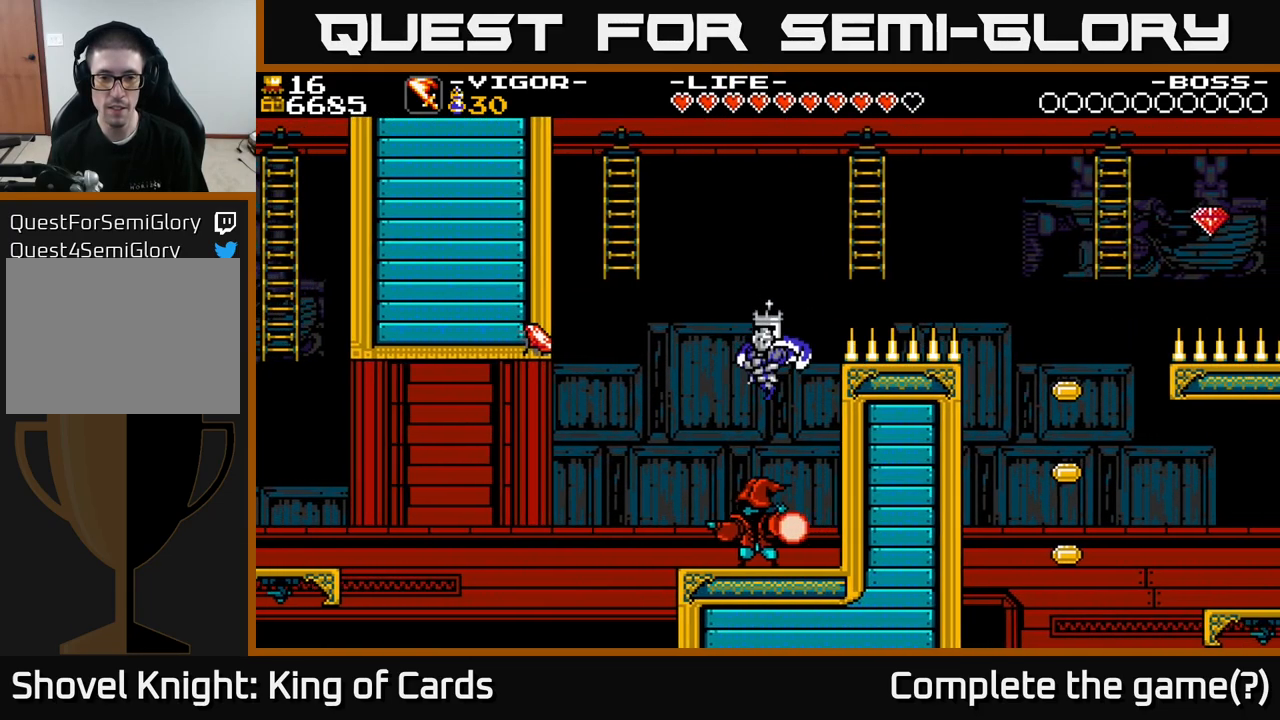
{"buttons": ["A", "DPAD_LEFT"], "right_stick": "center", "events": [[33, "DPAD_RIGHT", "up"], [100, "DPAD_LEFT", "down"]]}
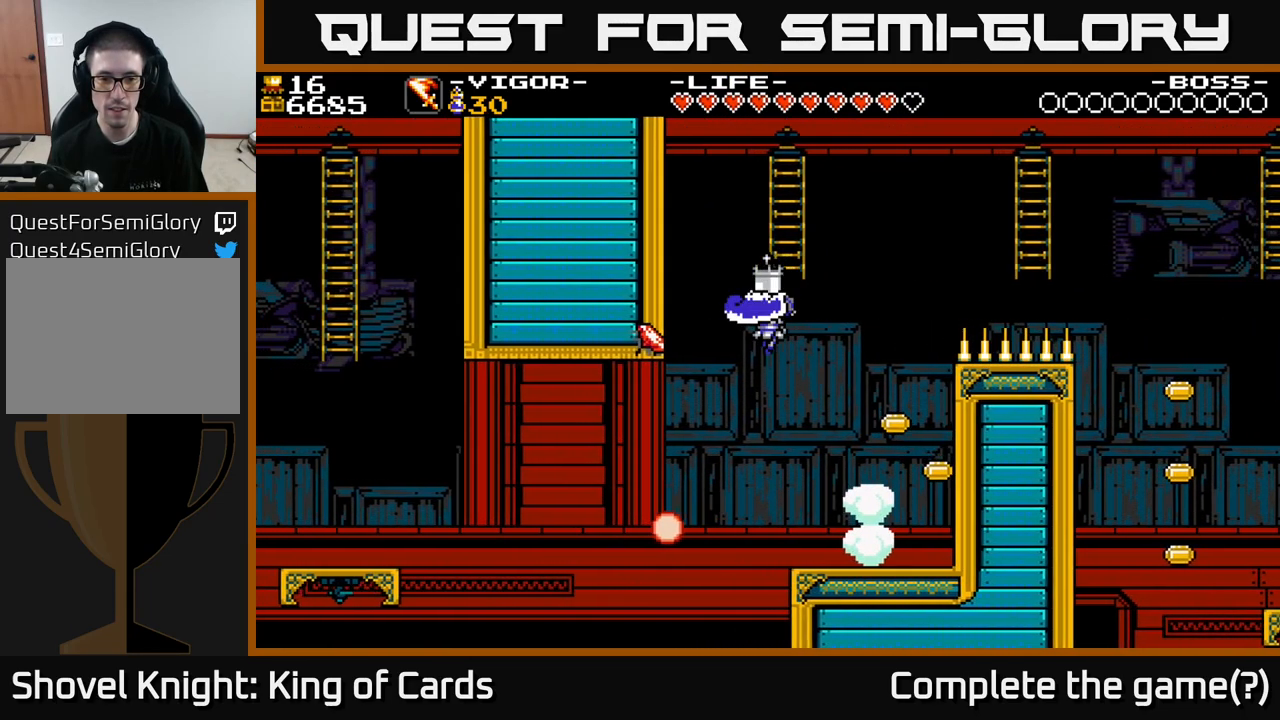
{"buttons": ["DPAD_RIGHT"], "right_stick": "center", "events": [[100, "X", "down"], [266, "X", "up"], [349, "A", "up"], [433, "DPAD_LEFT", "up"], [449, "DPAD_RIGHT", "down"]]}
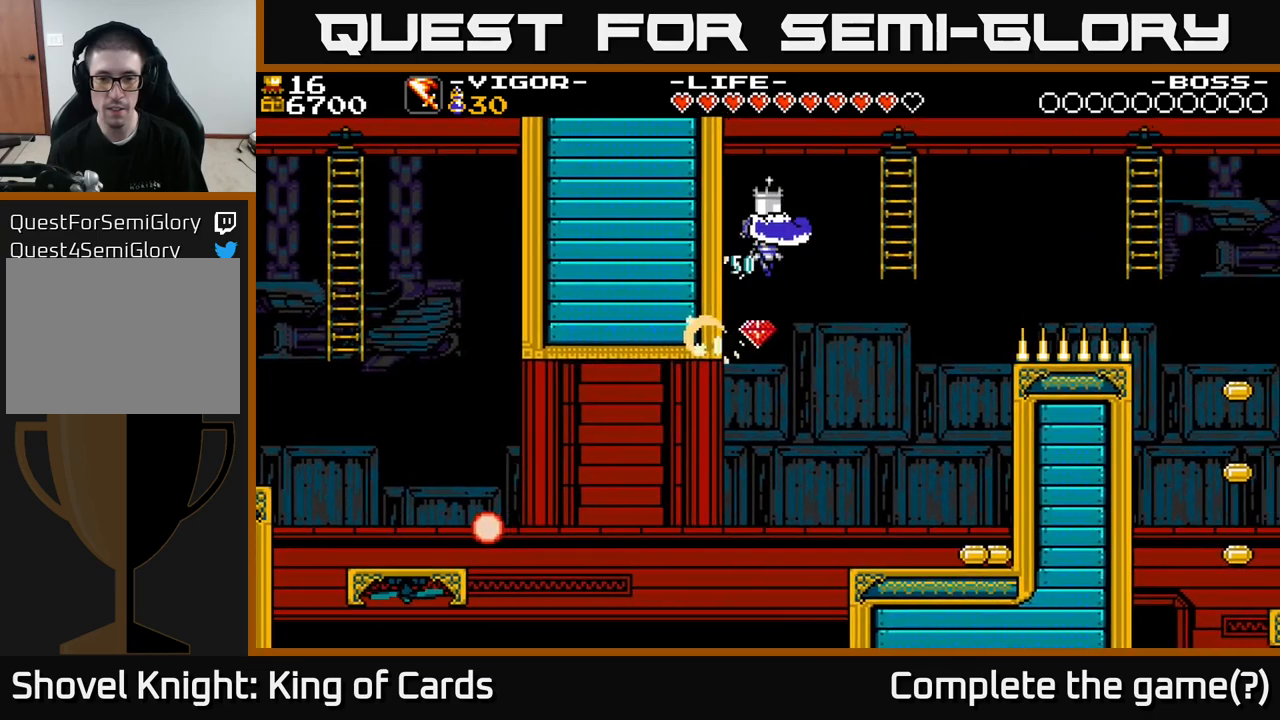
{"buttons": ["DPAD_RIGHT"], "right_stick": "center", "events": []}
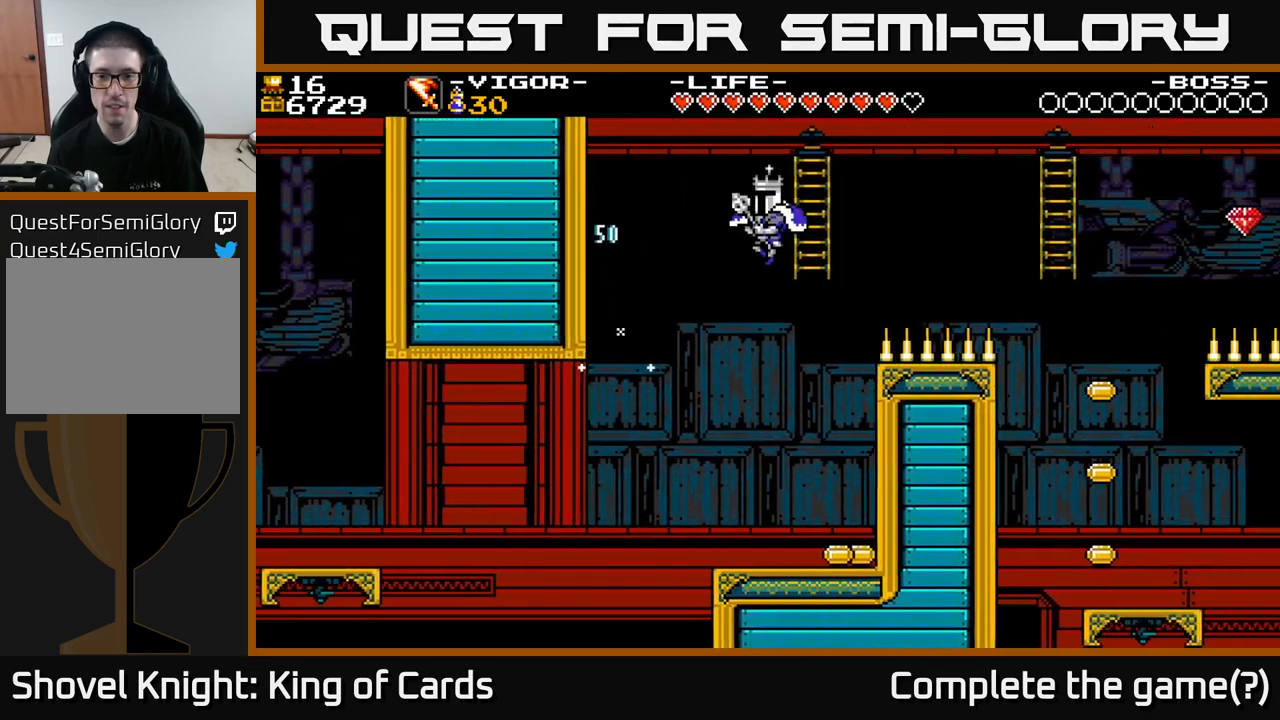
{"buttons": [], "right_stick": "center", "events": [[167, "DPAD_RIGHT", "up"], [233, "DPAD_RIGHT", "down"], [400, "DPAD_RIGHT", "up"]]}
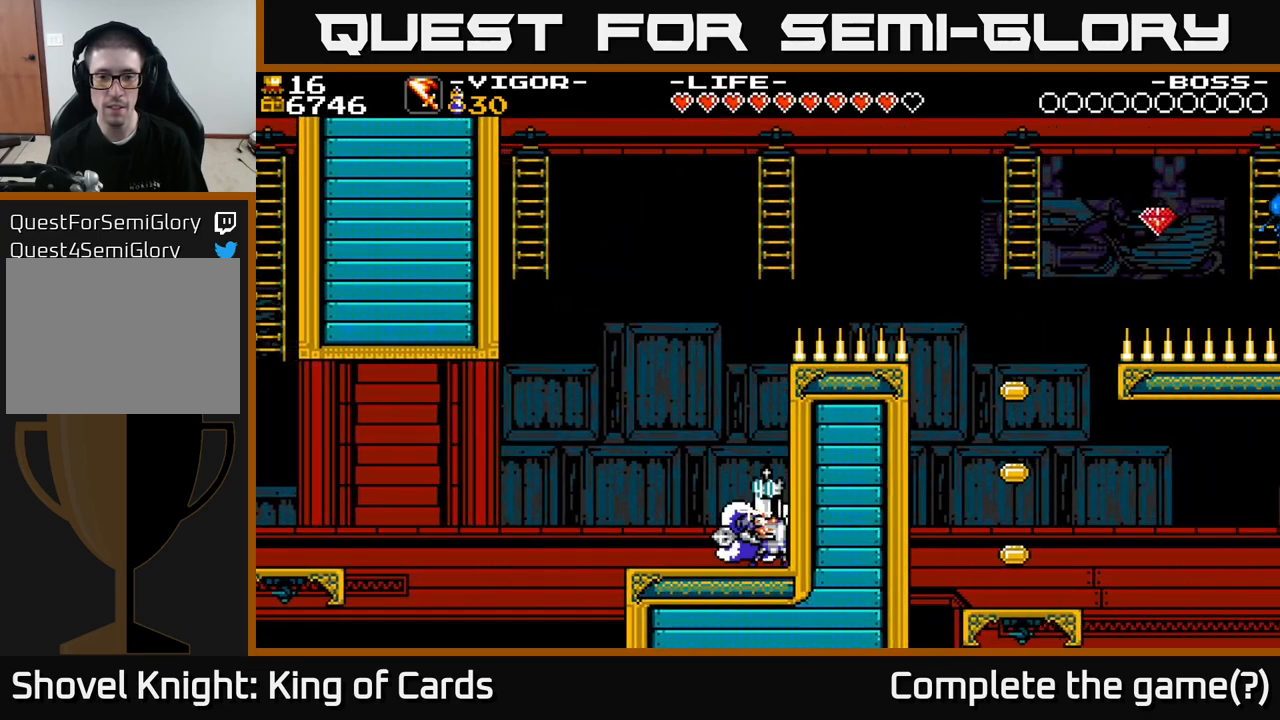
{"buttons": ["DPAD_LEFT"], "right_stick": "center", "events": [[167, "DPAD_LEFT", "down"]]}